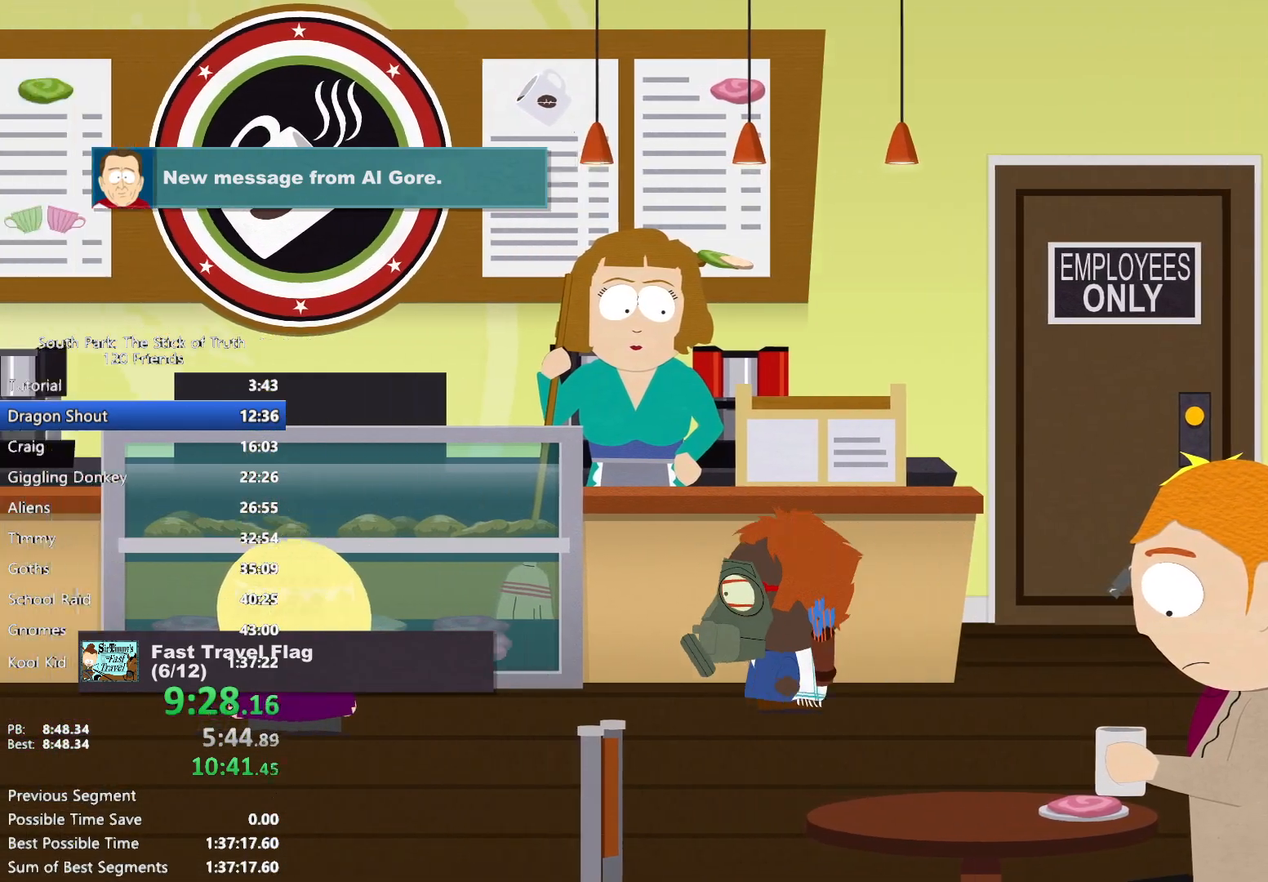
Gameplay with a controller (Xbox layout); each line is a JSON object with the inputs held at the frame after it (dt_ms = milliseconds from this image to that frame). "events" lists button and stick changes between this image and that frame as [ms after this image, input, new state], when the widget could be followed in between. Not read: HOME L3 R1 R3 SELECT START.
{"dt_ms": 500, "buttons": ["B"], "left_stick": "left", "right_stick": "center"}
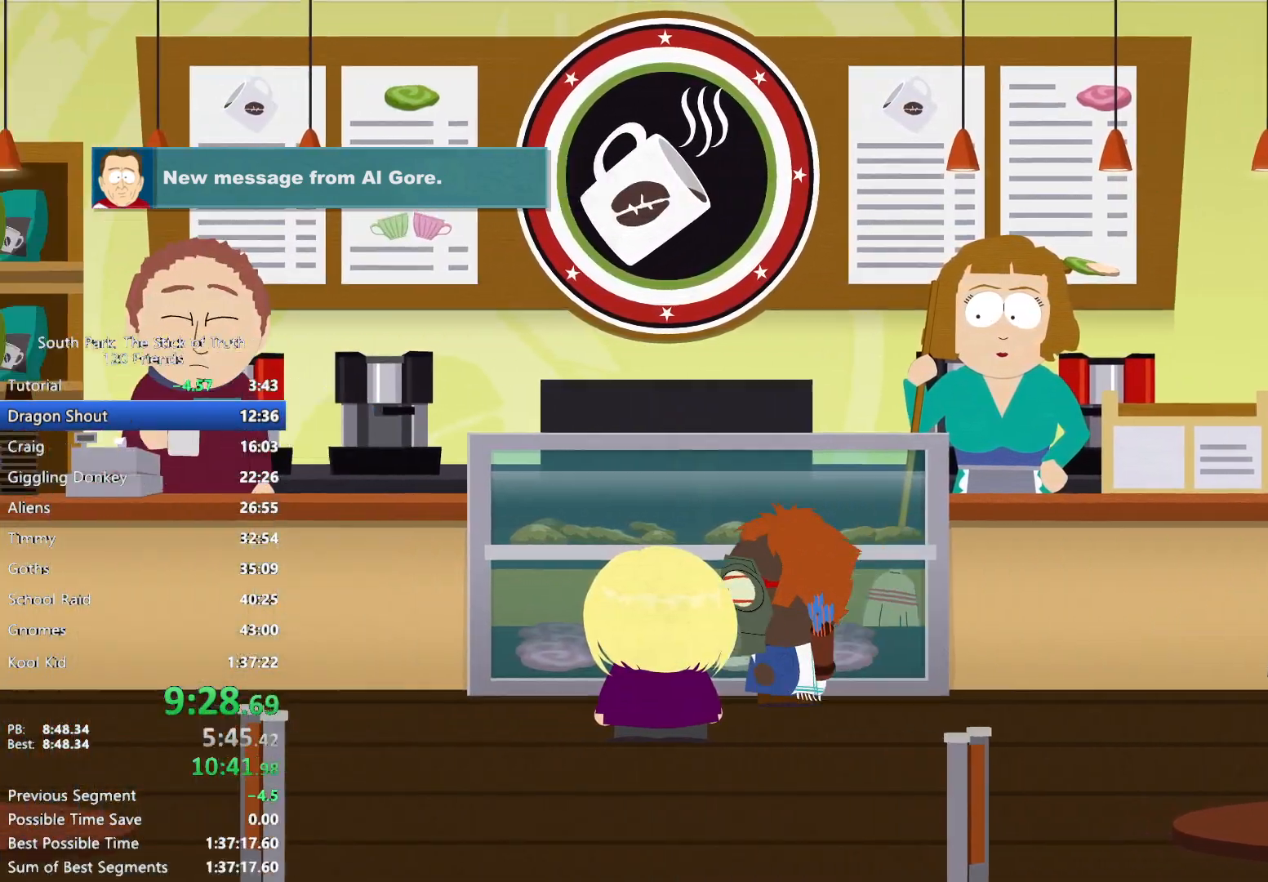
{"dt_ms": 1000, "buttons": ["B"], "left_stick": "left", "right_stick": "center"}
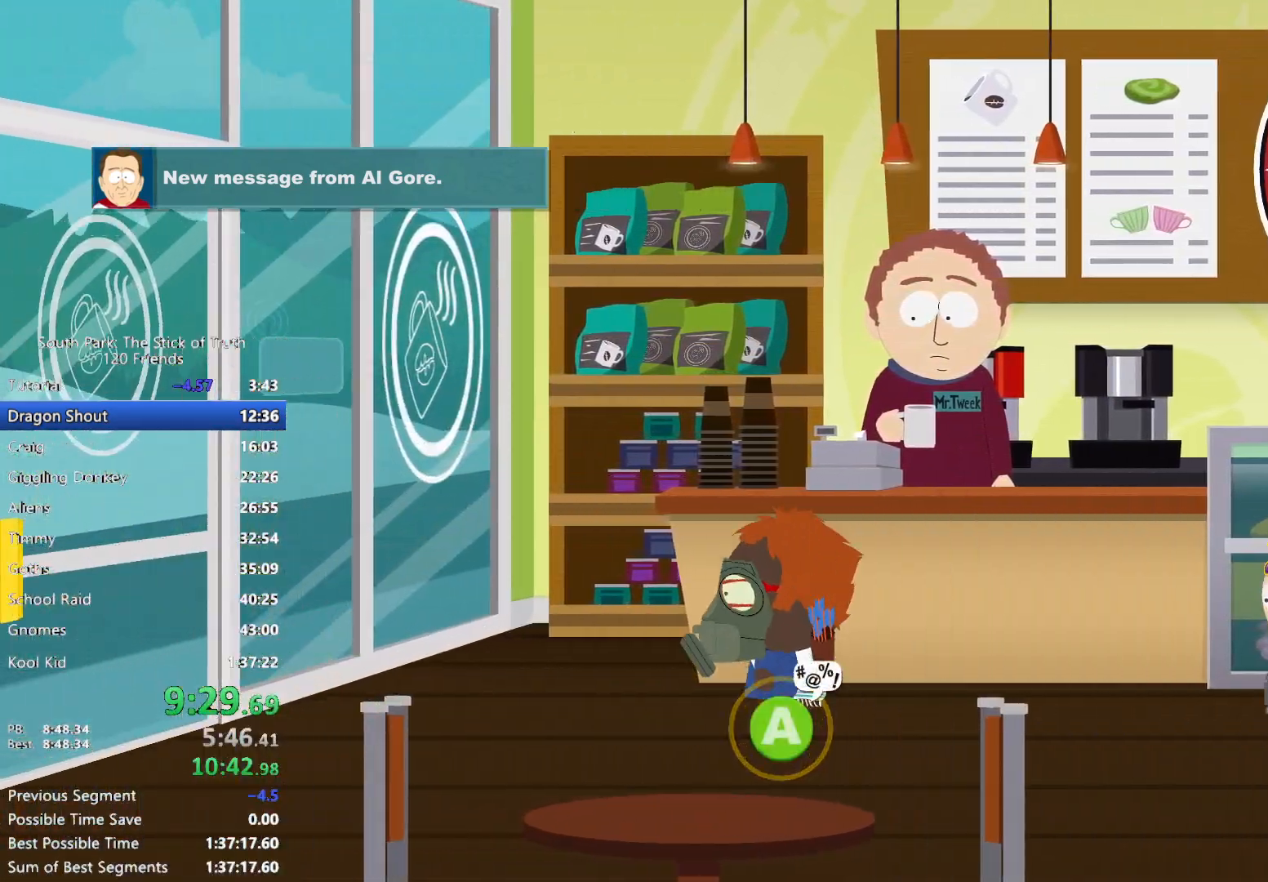
{"dt_ms": 500, "buttons": ["B"], "left_stick": "left", "right_stick": "center"}
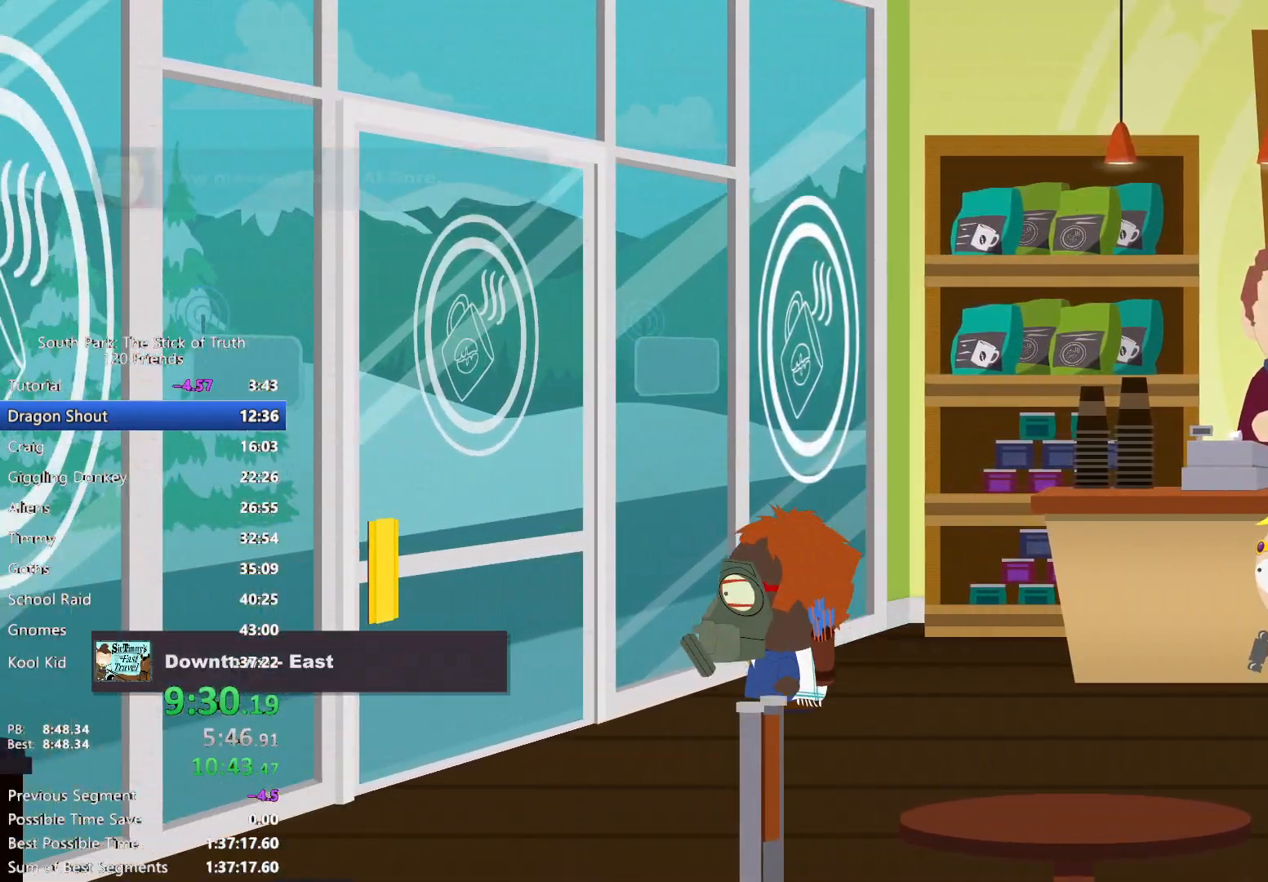
{"dt_ms": 500, "buttons": [], "left_stick": "center", "right_stick": "center"}
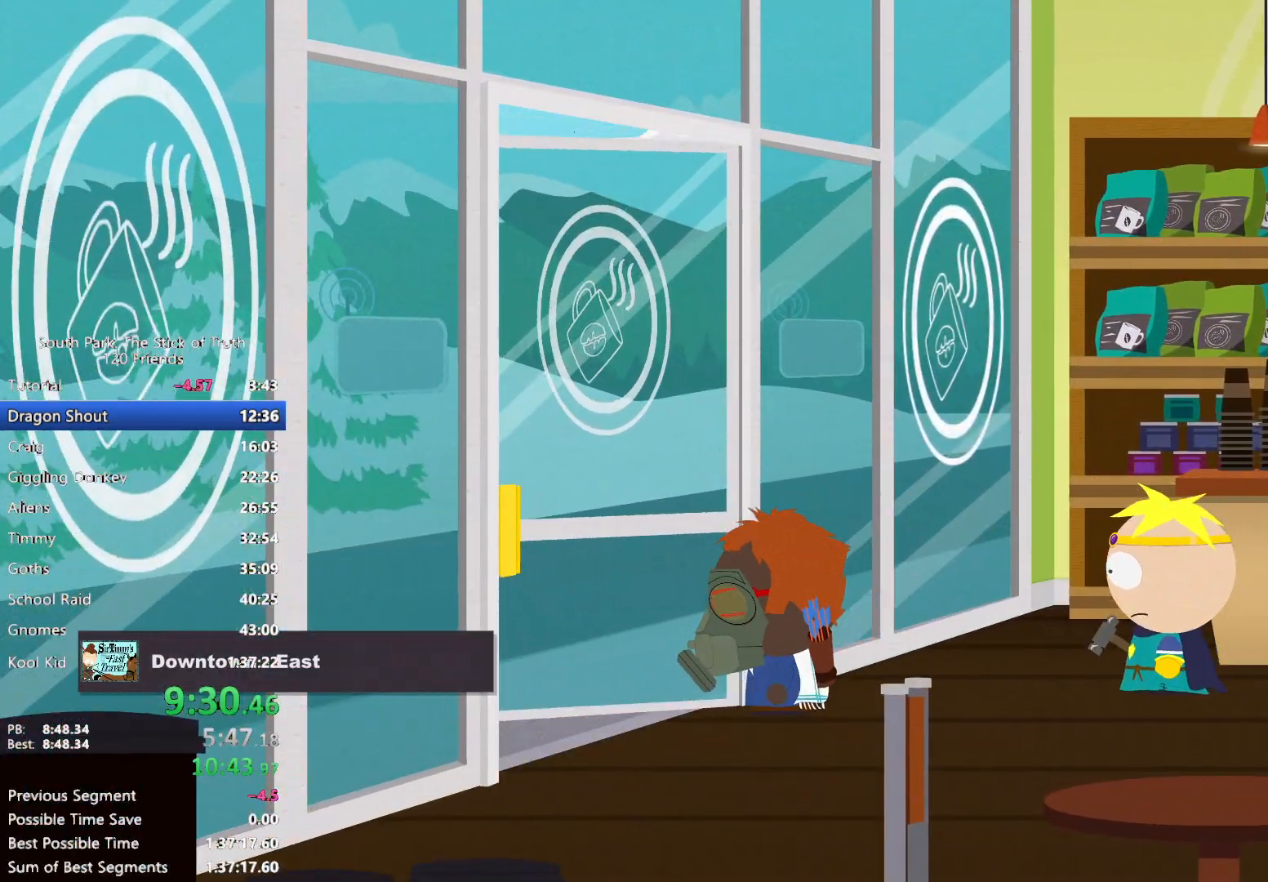
{"dt_ms": 500, "buttons": [], "left_stick": "center", "right_stick": "center", "events": []}
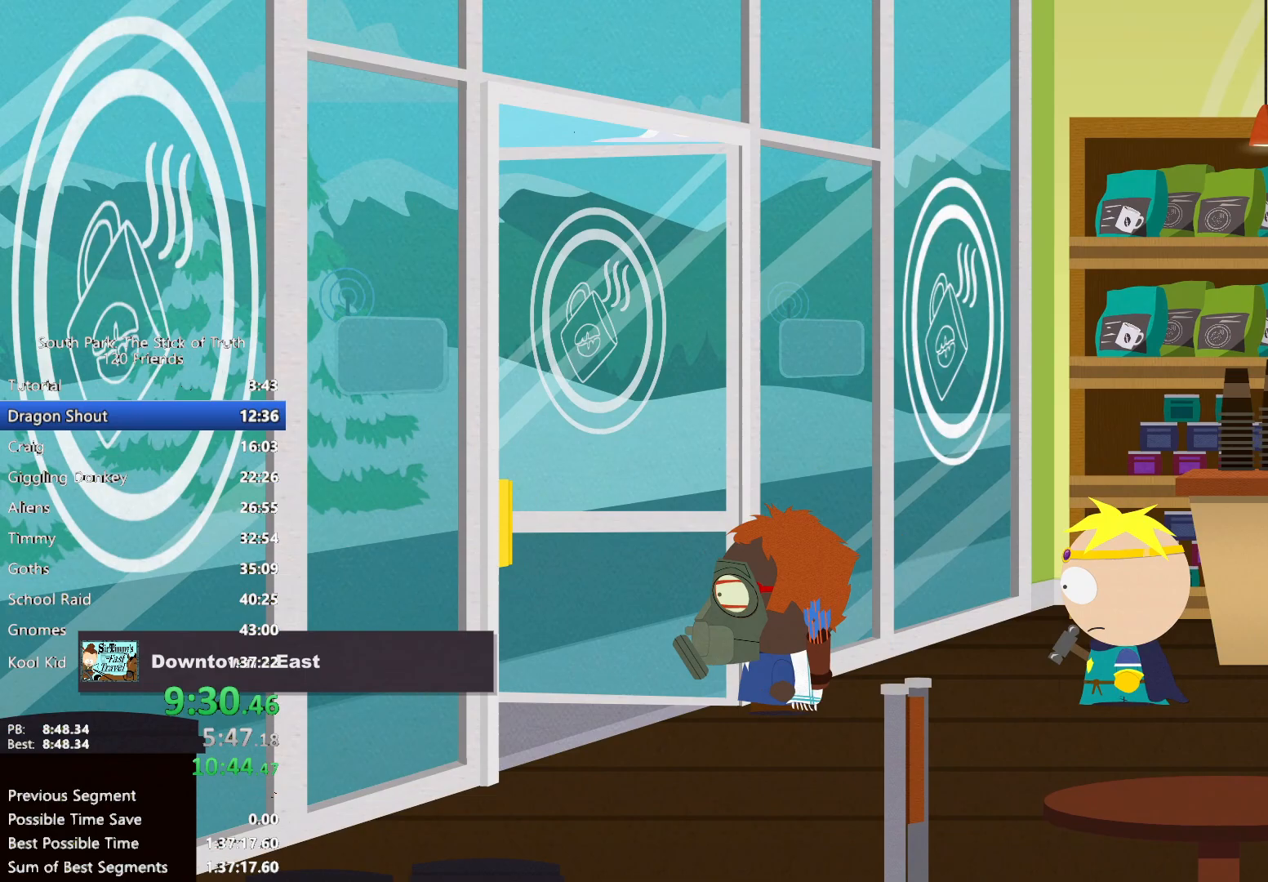
{"dt_ms": 500, "buttons": [], "left_stick": "center", "right_stick": "center", "events": []}